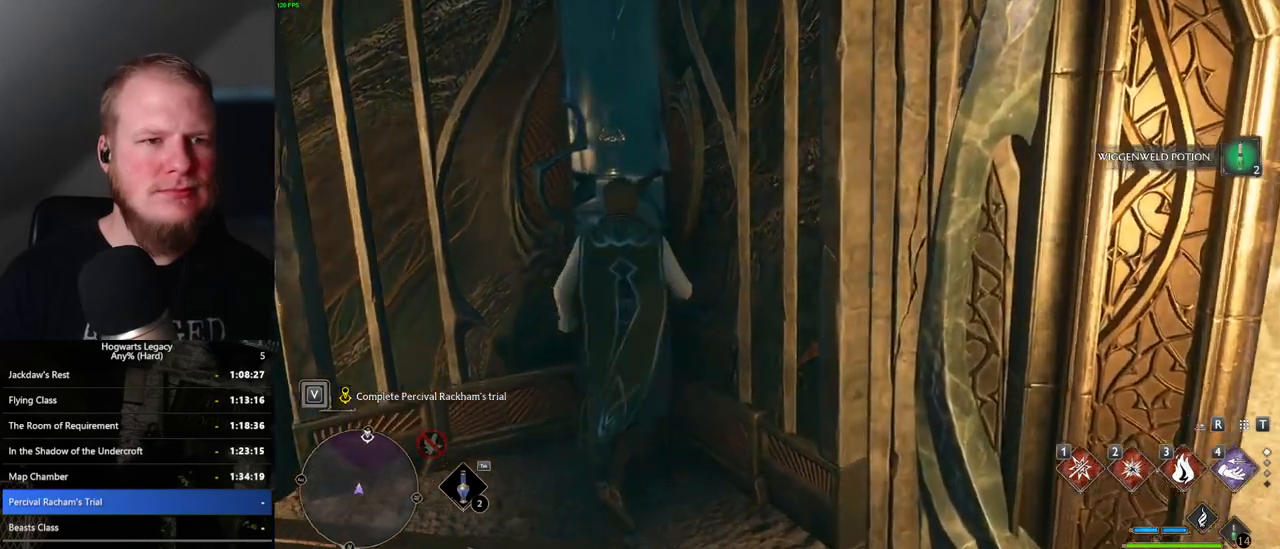
Gameplay with keyboard and mouse; each line is a JSON object with the keys and mouse buttons held at the frame after it. "events" lists presses ("down") and releases ("up") of ".", "/", "0", "1", "2", "3", "4", "5", "6", "7", "8", "9", "a", "alt_l", "alt_r", "b", "backslash", "backspace", "c", "caps_lock", "comma", "ctrl_l", "ctrl_r", "d", "e", "equals", "escape", "f", "f1", "f10", "f11", "f12", "f2", "f3", "f4", "f5", "f6", "f7", "f8", "f9", "g", "h", "i", "j", "k", "l", "lbracket", "m", "minus", "n", "o", "p", "q", "quote", "r", "rbracket", "return", "s", "semicolon", "shift_l", "shift_r", "space", "super_l", "super_r", "t", "tab", "tilde", "u", "v", "w", "x", "y", "z", "mouse_left", "mouse_wheel", "mouse_right", "mouse_mb4" and "mouse_mb5" between this image and that frame as [ms after this image, input, new state], when the widget could be followed in between. "mouse_left", "mouse_wheel", "mouse_right", "mouse_mb4", "mouse_mb5" = the "left", "wheel", "right", "mb4", "mb5" buttons of the "mouse" list. No other keys are recorded. "wheel" means that the mouse wheel is clicked or scrolled. Mouse movement is not recorded.
{"keys": ["w"], "mouse": [], "events": []}
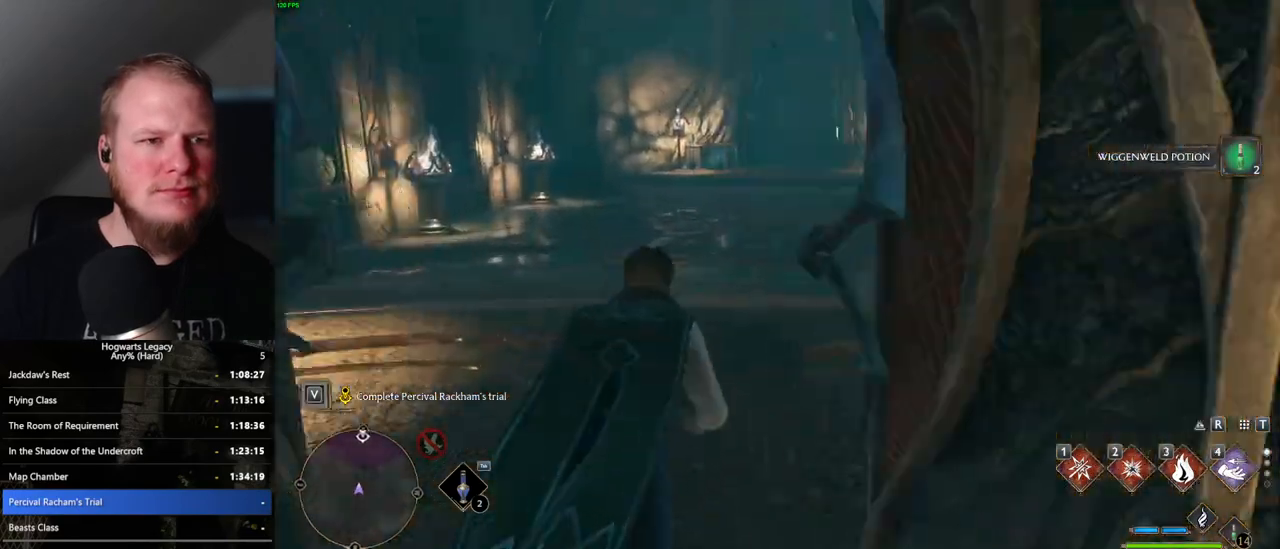
{"keys": ["space", "w"], "mouse": [], "events": [[117, "space", "down"]]}
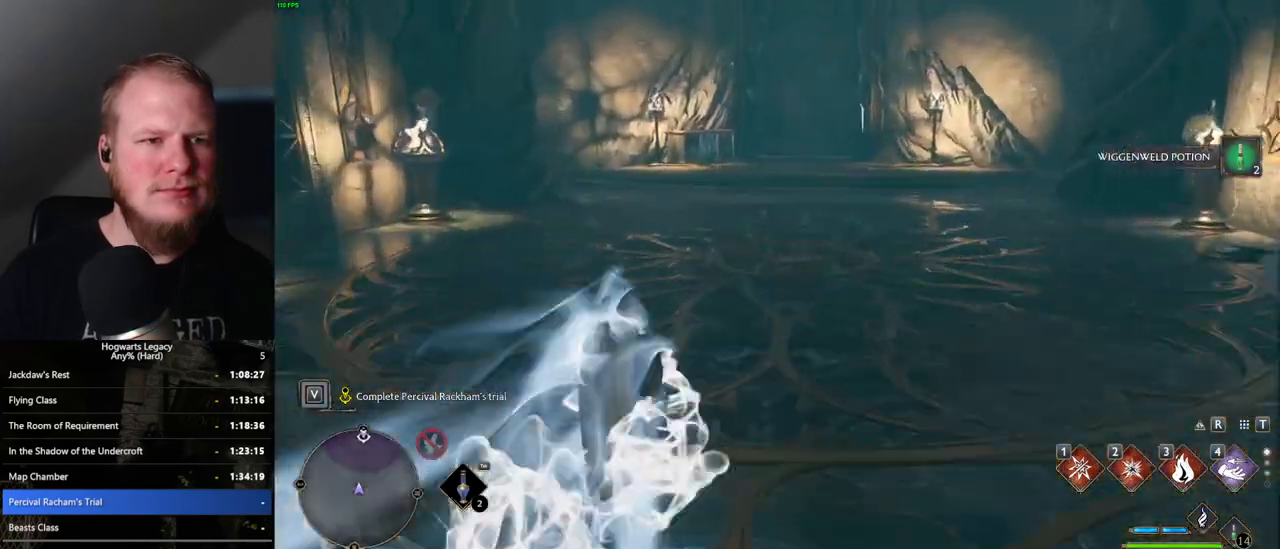
{"keys": ["w"], "mouse": [], "events": [[100, "space", "up"]]}
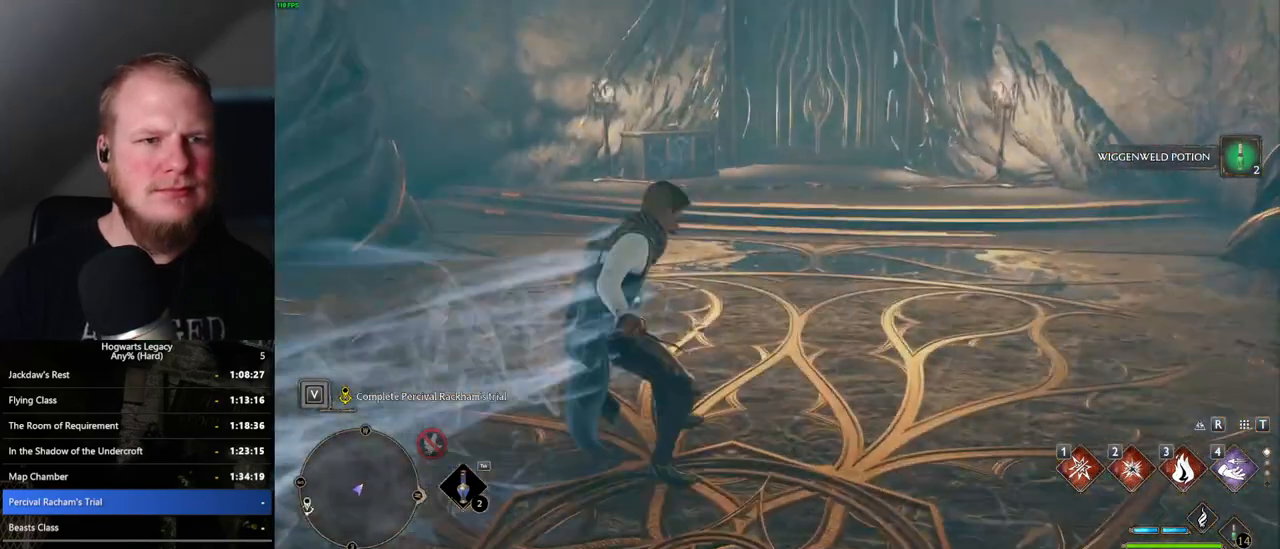
{"keys": ["space", "w"], "mouse": [], "events": [[183, "space", "down"]]}
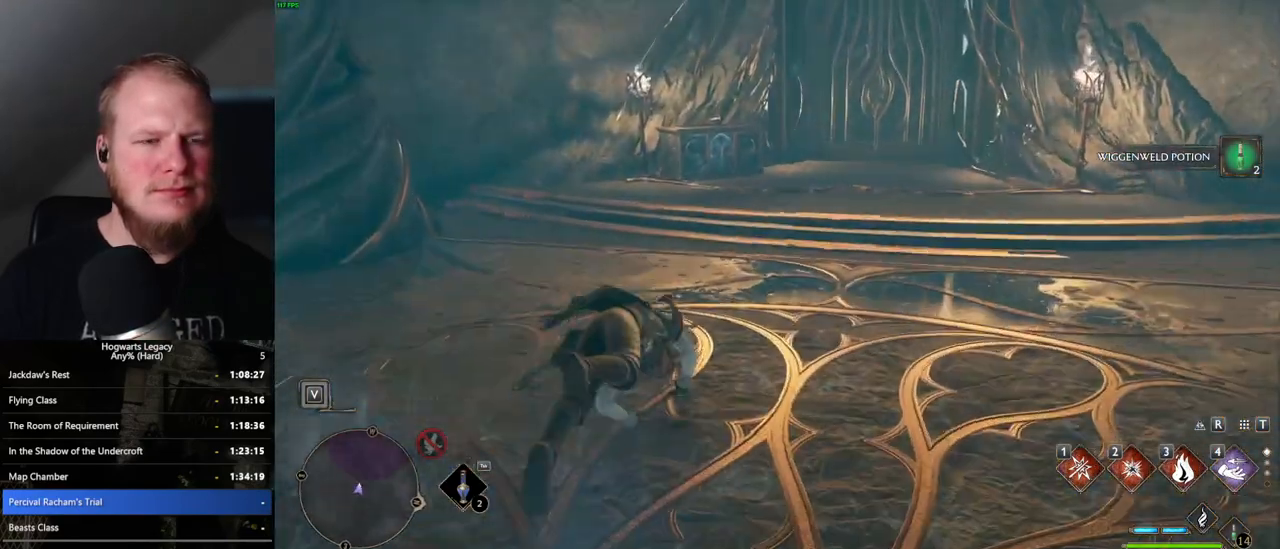
{"keys": ["w"], "mouse": [], "events": [[83, "space", "up"], [400, "f", "down"], [467, "f", "up"]]}
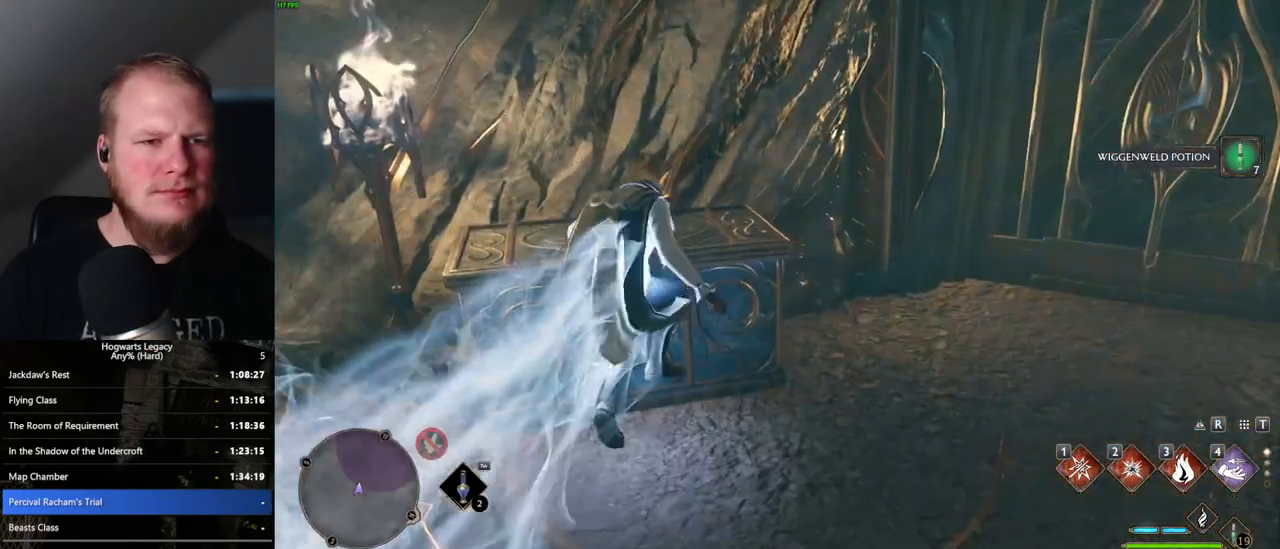
{"keys": ["w"], "mouse": [], "events": [[283, "f", "down"], [350, "f", "up"]]}
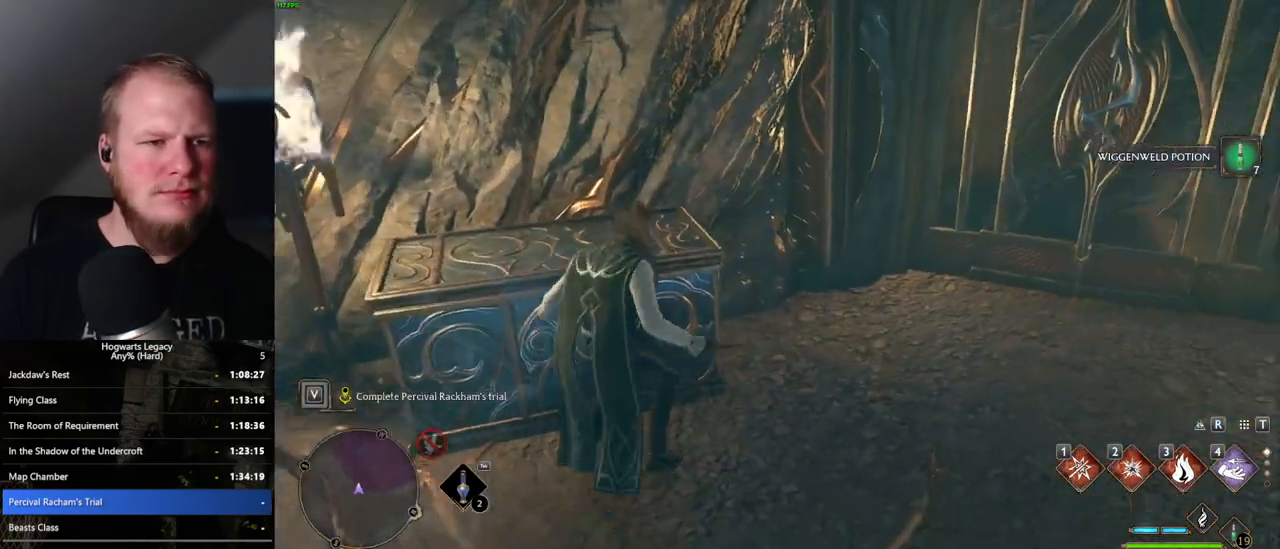
{"keys": ["d", "w"], "mouse": [], "events": [[33, "d", "down"]]}
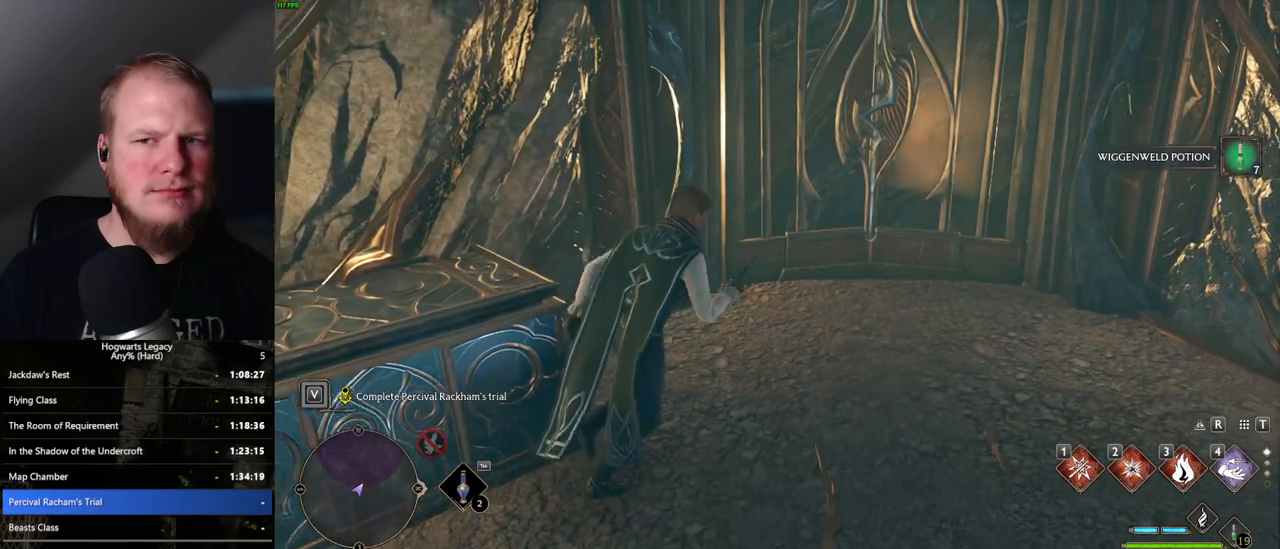
{"keys": ["w"], "mouse": [], "events": [[50, "d", "up"]]}
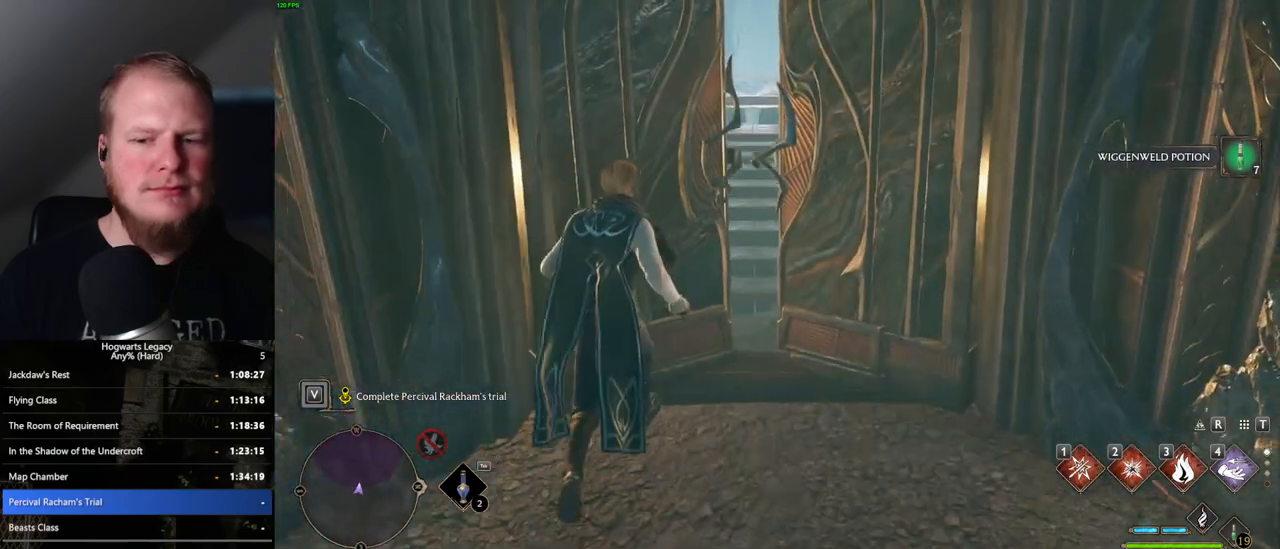
{"keys": ["w"], "mouse": [], "events": []}
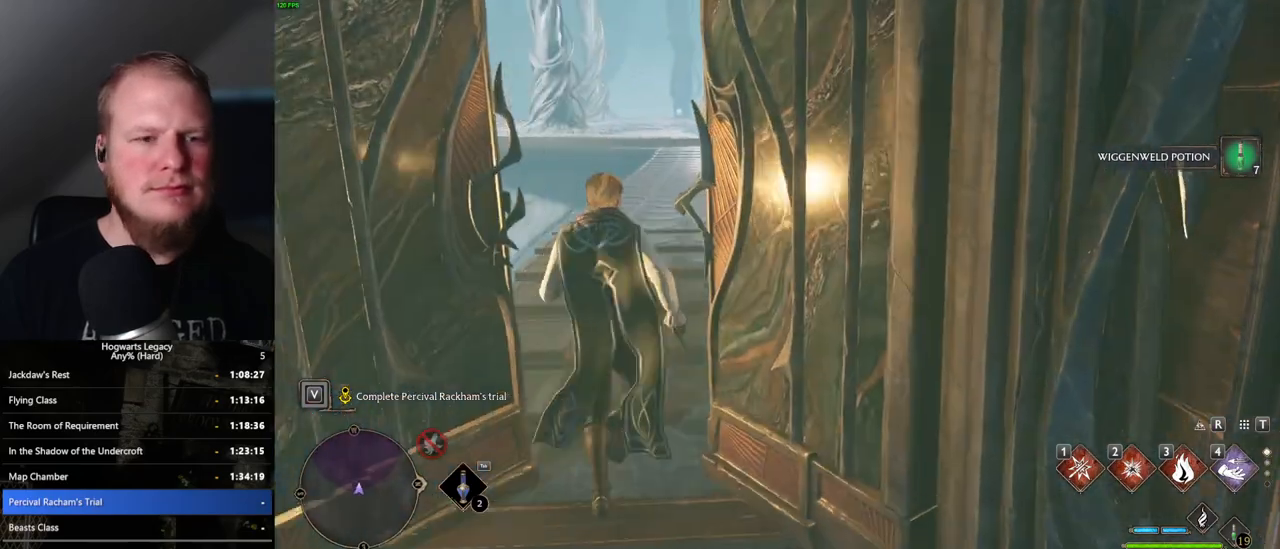
{"keys": ["w"], "mouse": [], "events": []}
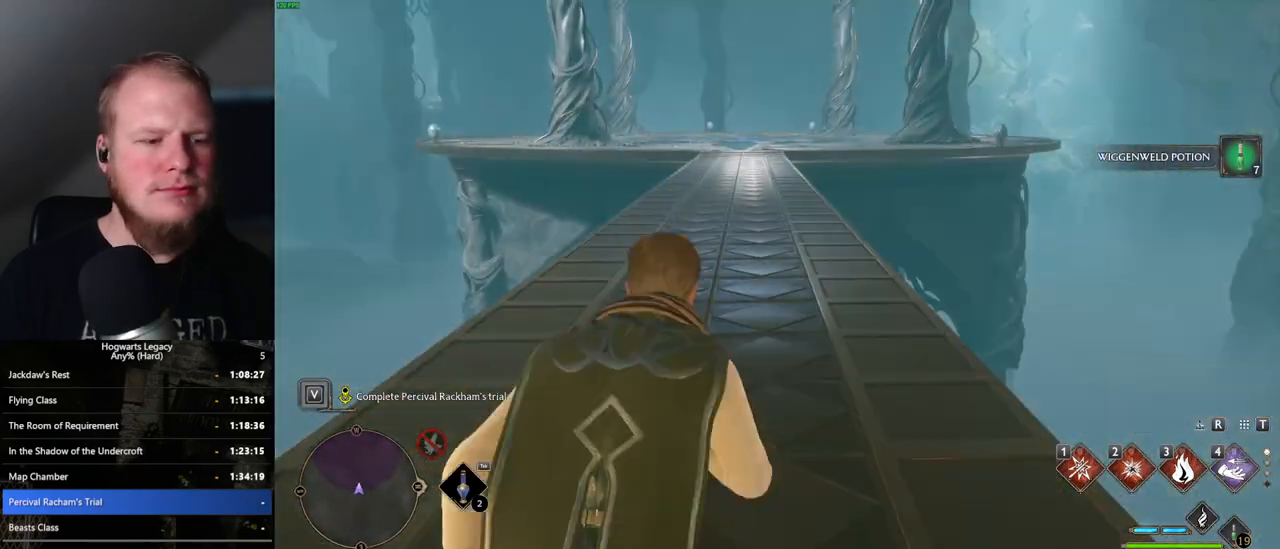
{"keys": ["w"], "mouse": [], "events": []}
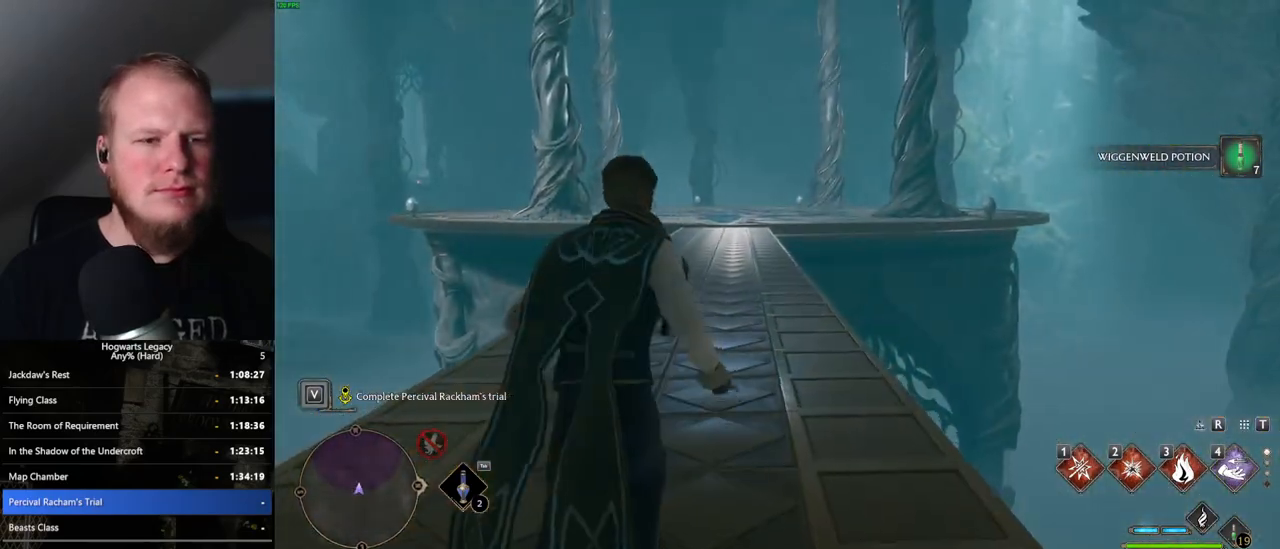
{"keys": ["w"], "mouse": [], "events": []}
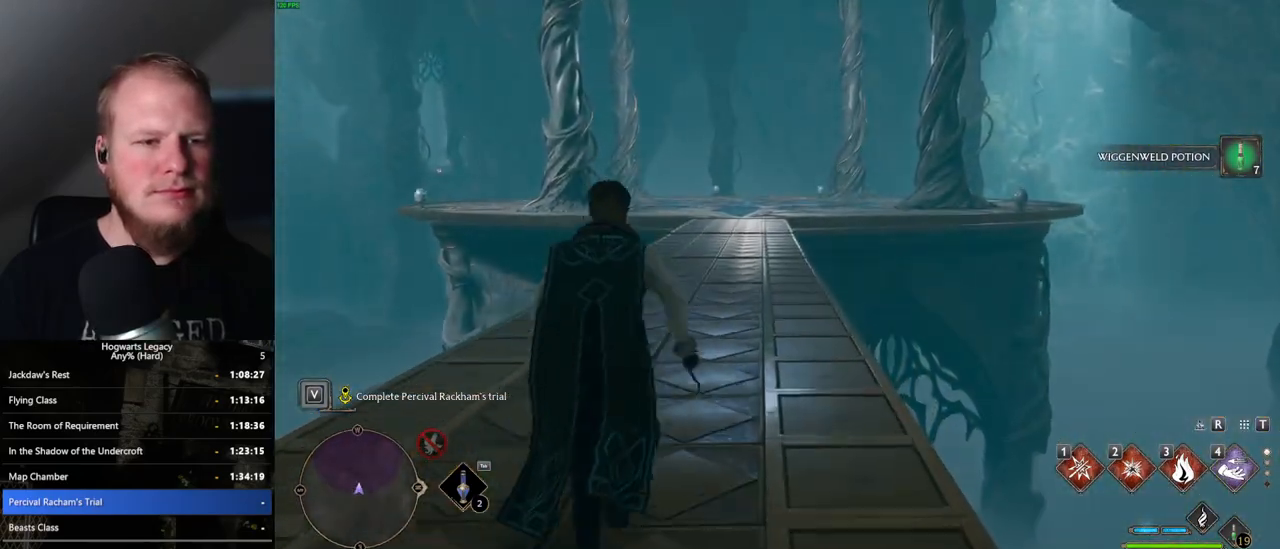
{"keys": ["w"], "mouse": [], "events": []}
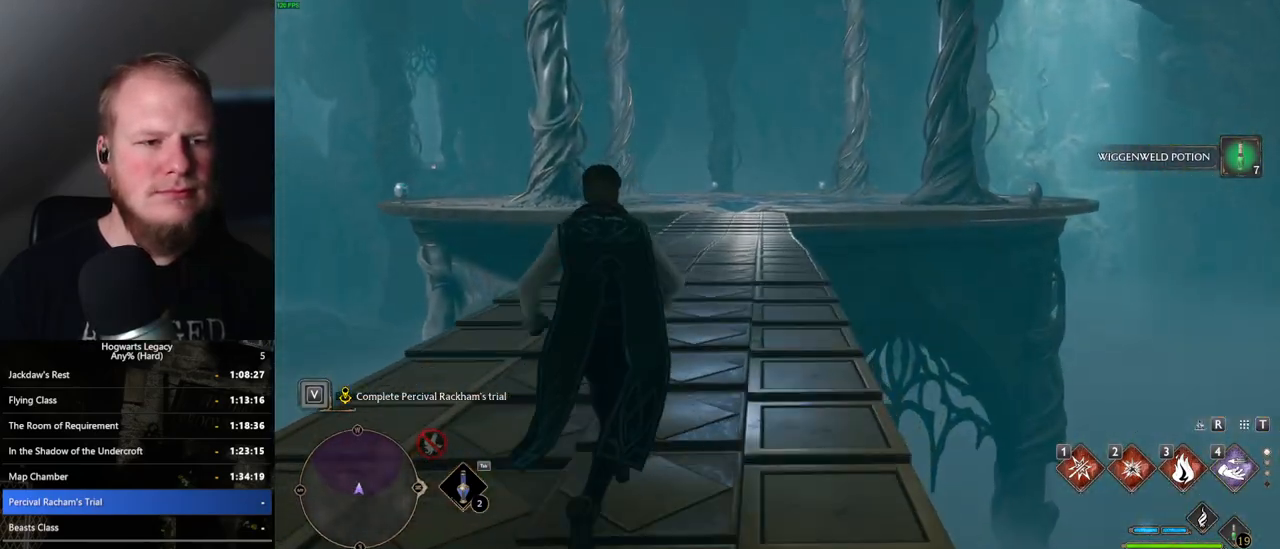
{"keys": ["space", "w"], "mouse": [], "events": [[400, "space", "down"]]}
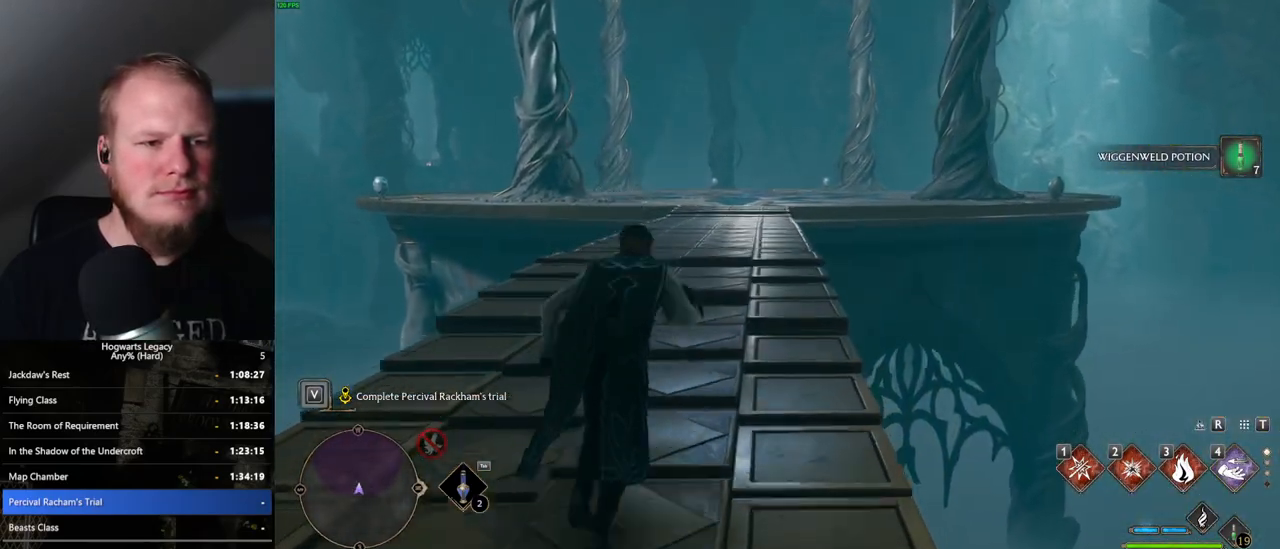
{"keys": ["space", "w"], "mouse": [], "events": []}
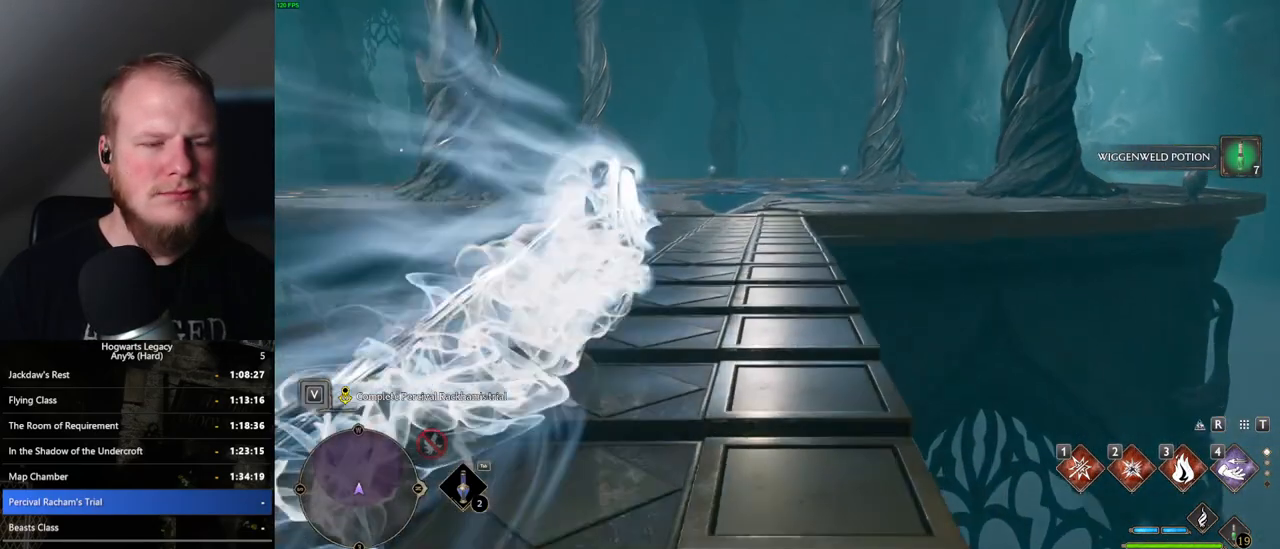
{"keys": ["space", "w"], "mouse": [], "events": [[67, "space", "up"], [317, "space", "down"]]}
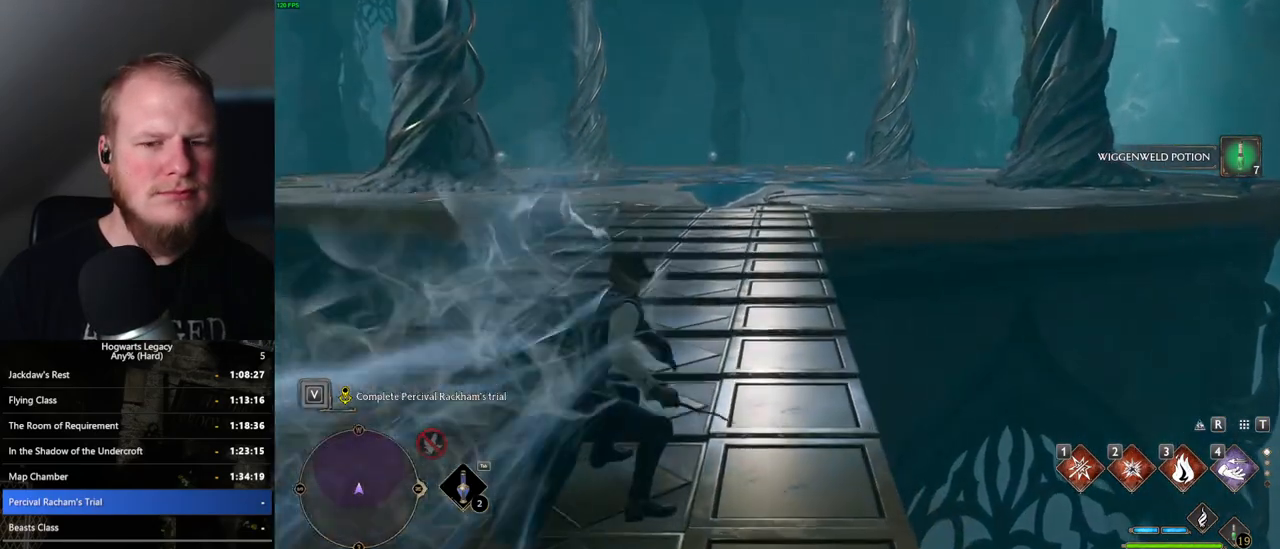
{"keys": ["space", "w"], "mouse": [], "events": []}
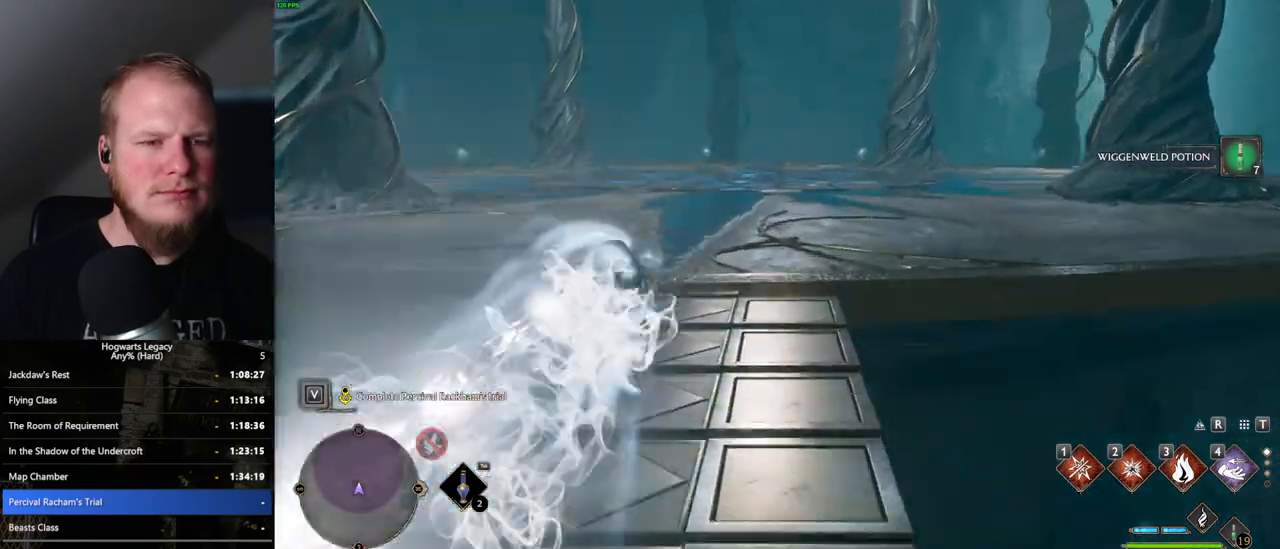
{"keys": ["space", "w"], "mouse": [], "events": [[117, "space", "up"], [133, "shift_l", "down"], [283, "shift_l", "up"], [417, "space", "down"]]}
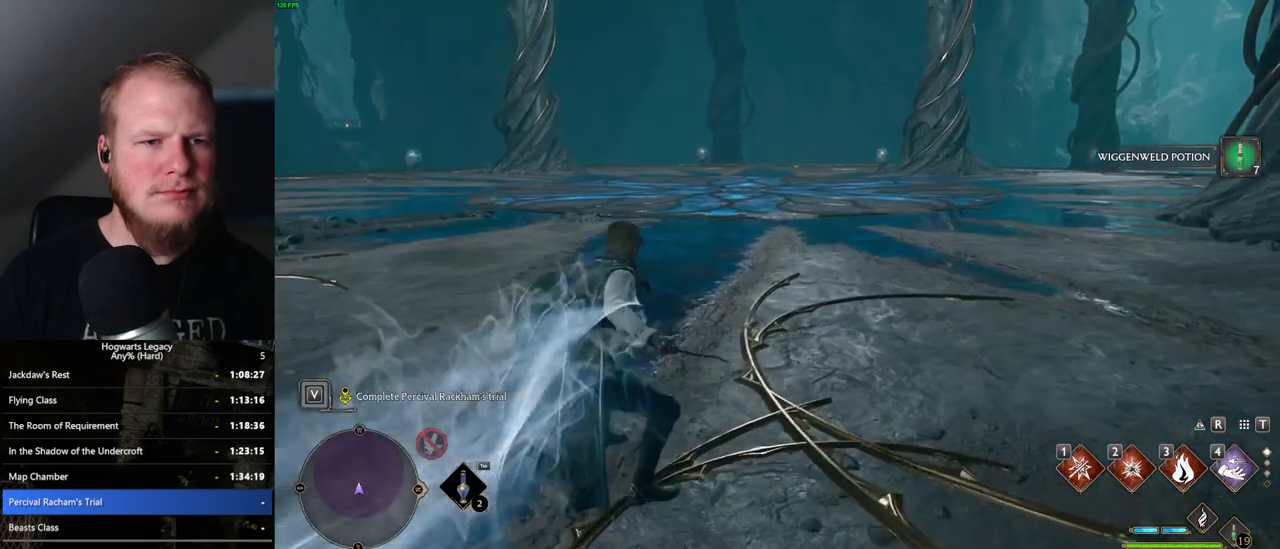
{"keys": ["space", "w"], "mouse": [], "events": []}
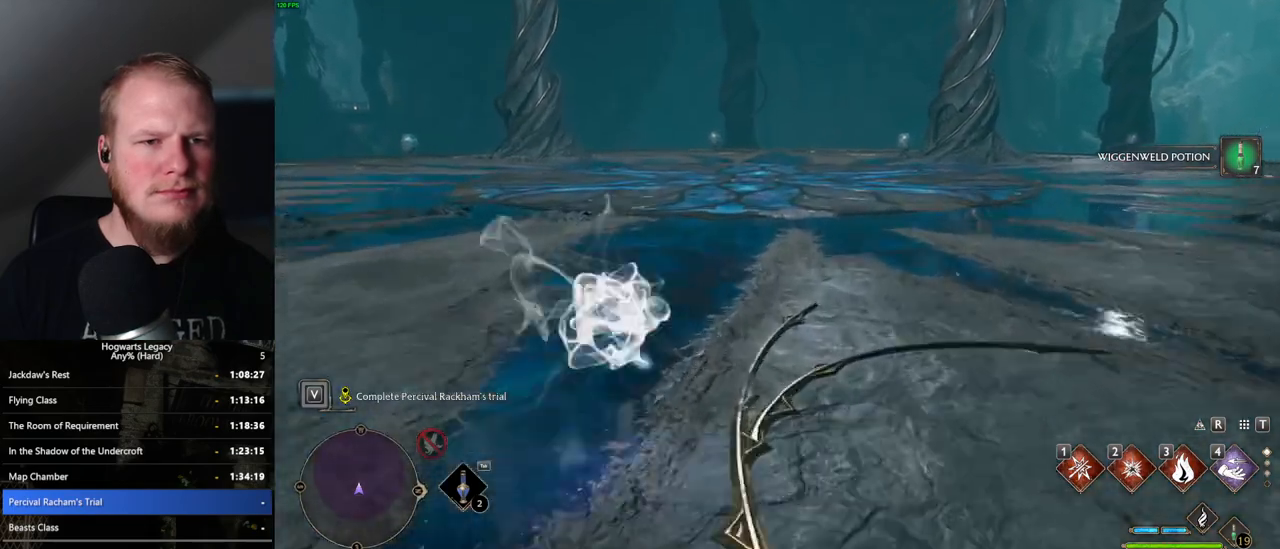
{"keys": ["w"], "mouse": [], "events": [[333, "space", "up"]]}
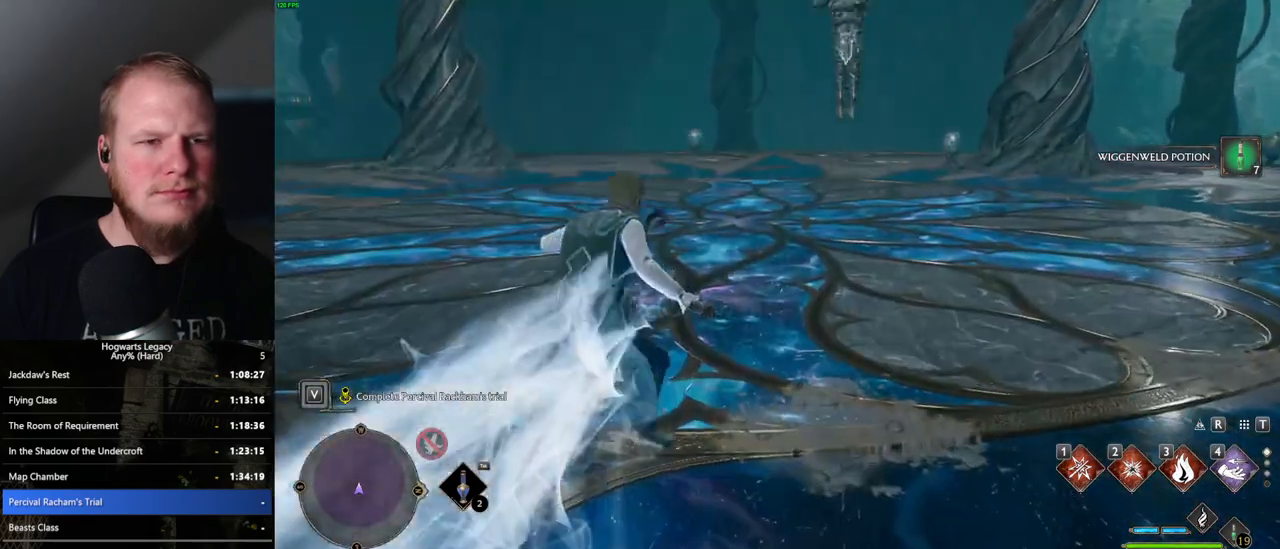
{"keys": ["w"], "mouse": [], "events": []}
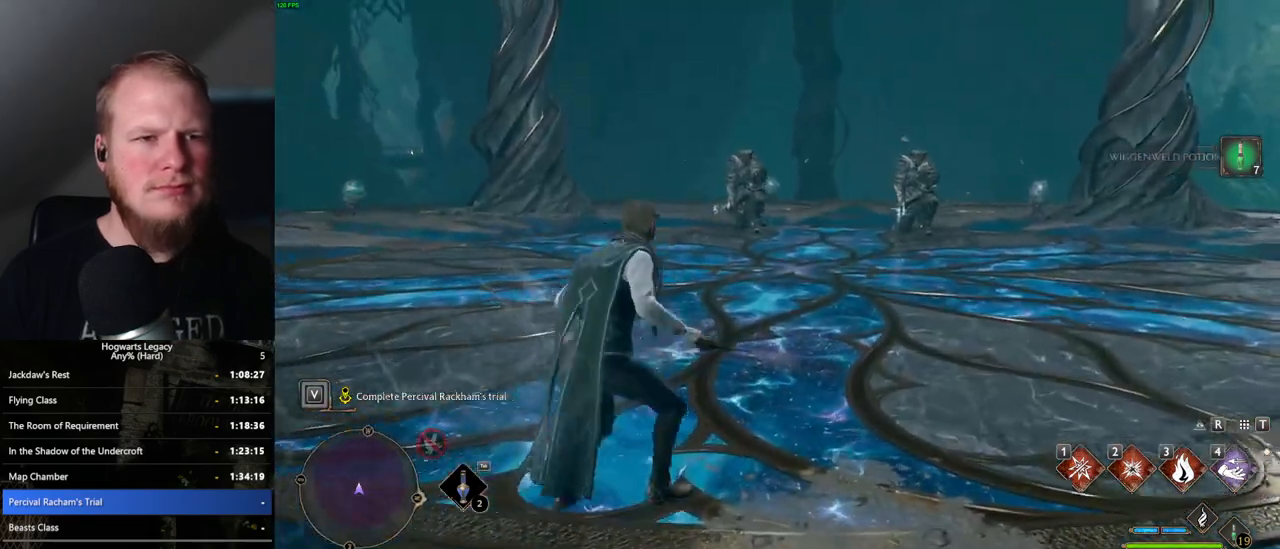
{"keys": ["w"], "mouse": [], "events": [[383, "1", "down"], [483, "1", "up"]]}
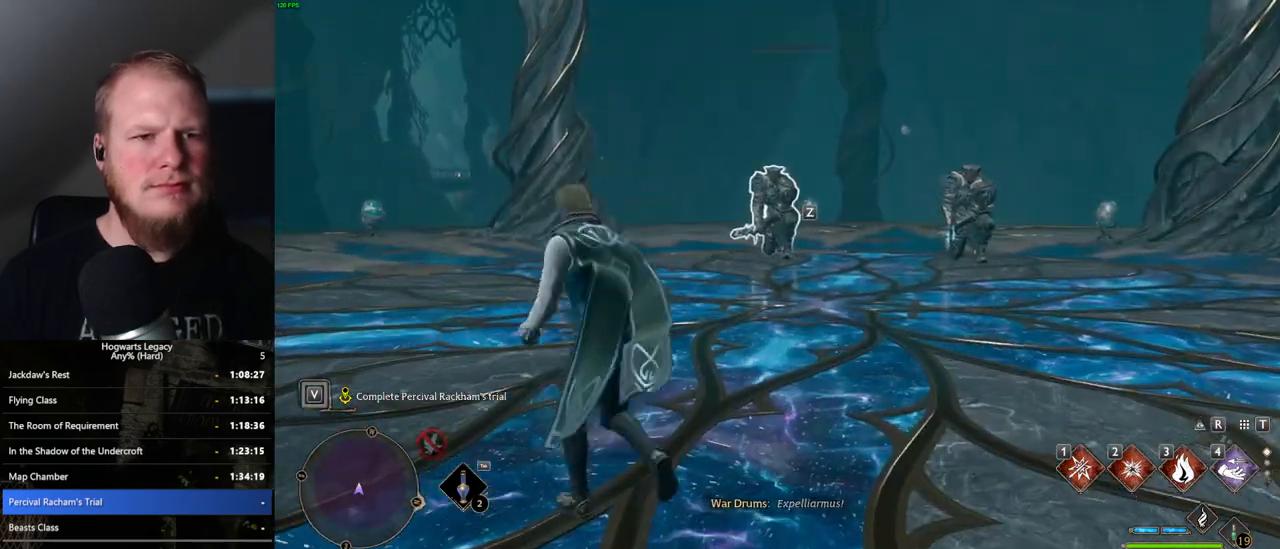
{"keys": ["w"], "mouse": [], "events": []}
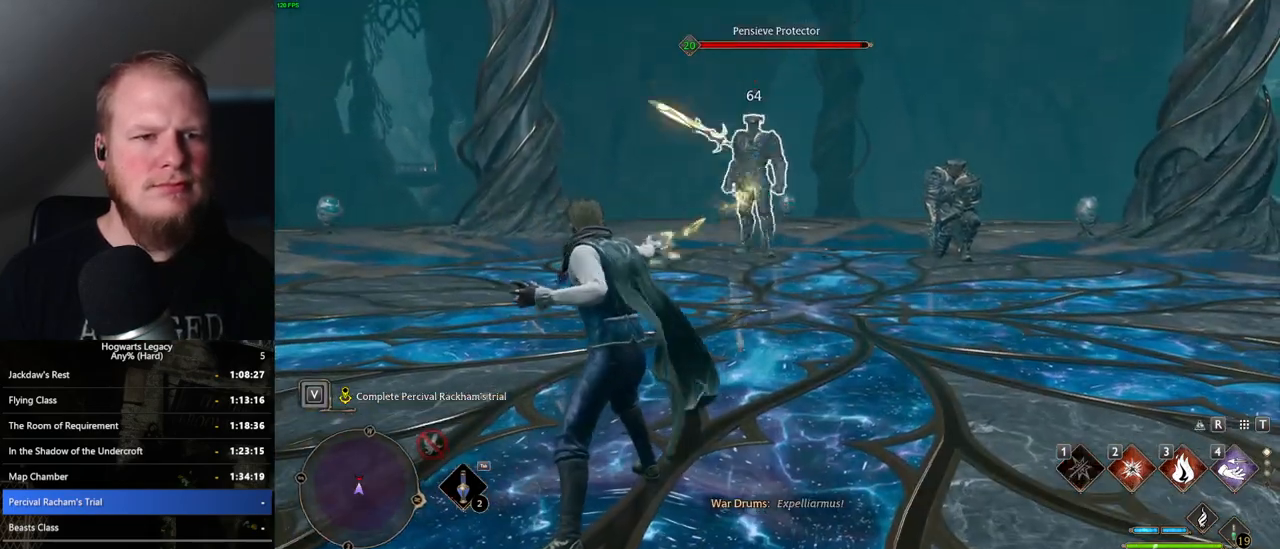
{"keys": ["w"], "mouse": [], "events": [[17, "z", "down"], [100, "z", "up"]]}
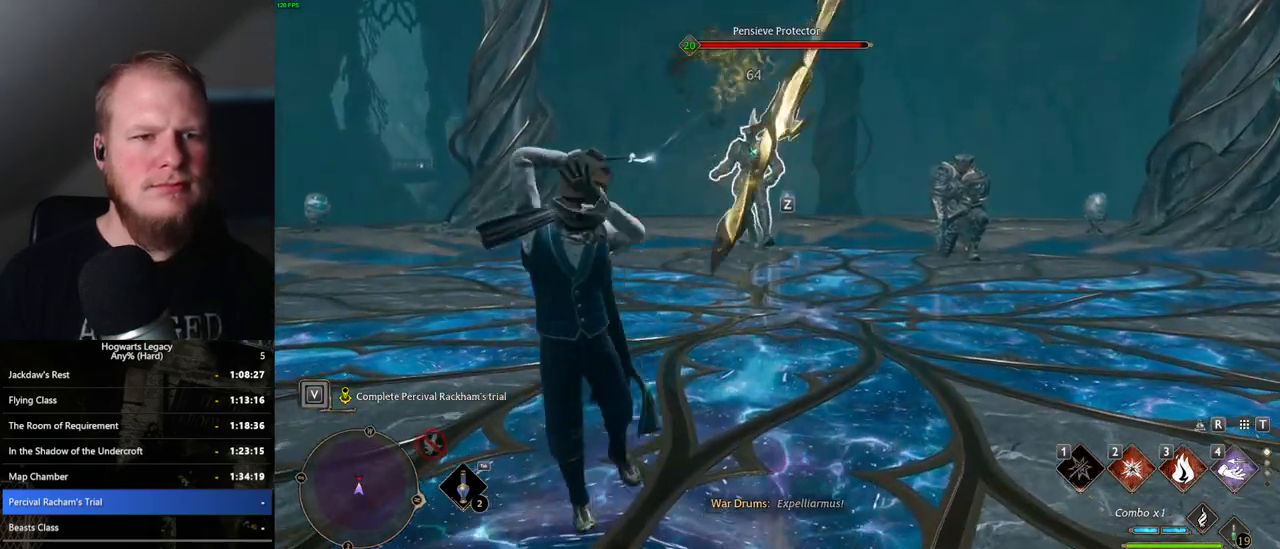
{"keys": ["w"], "mouse": [], "events": []}
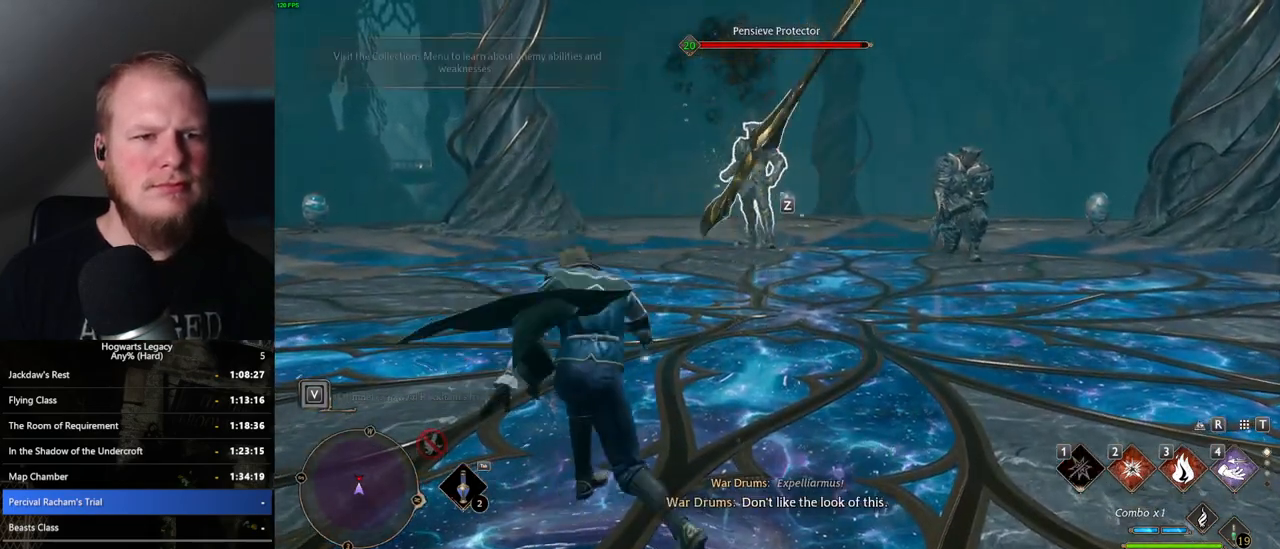
{"keys": ["w"], "mouse": [], "events": [[117, "2", "down"], [250, "2", "up"]]}
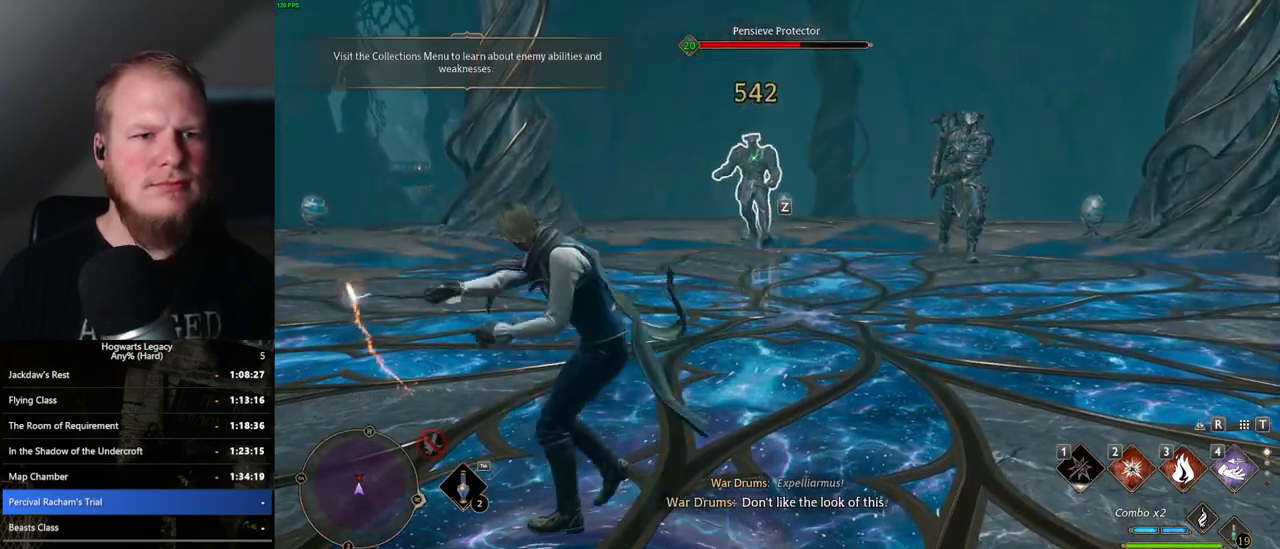
{"keys": ["space", "w"], "mouse": [], "events": [[250, "space", "down"]]}
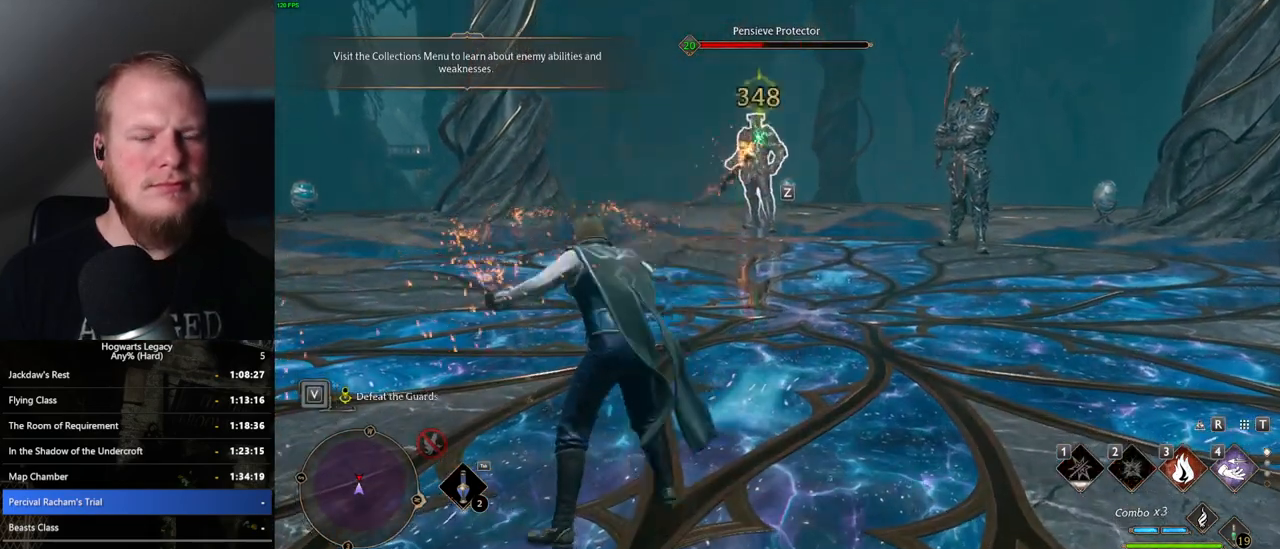
{"keys": ["w"], "mouse": [], "events": [[383, "space", "up"]]}
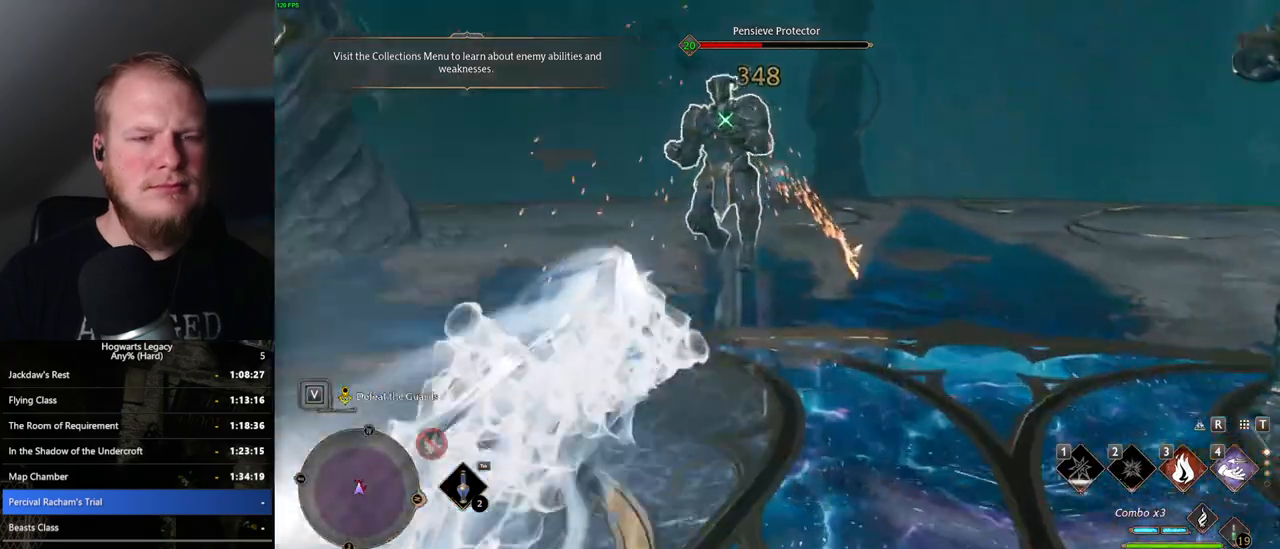
{"keys": ["a", "w"], "mouse": [], "events": [[167, "3", "down"], [283, "3", "up"], [483, "a", "down"]]}